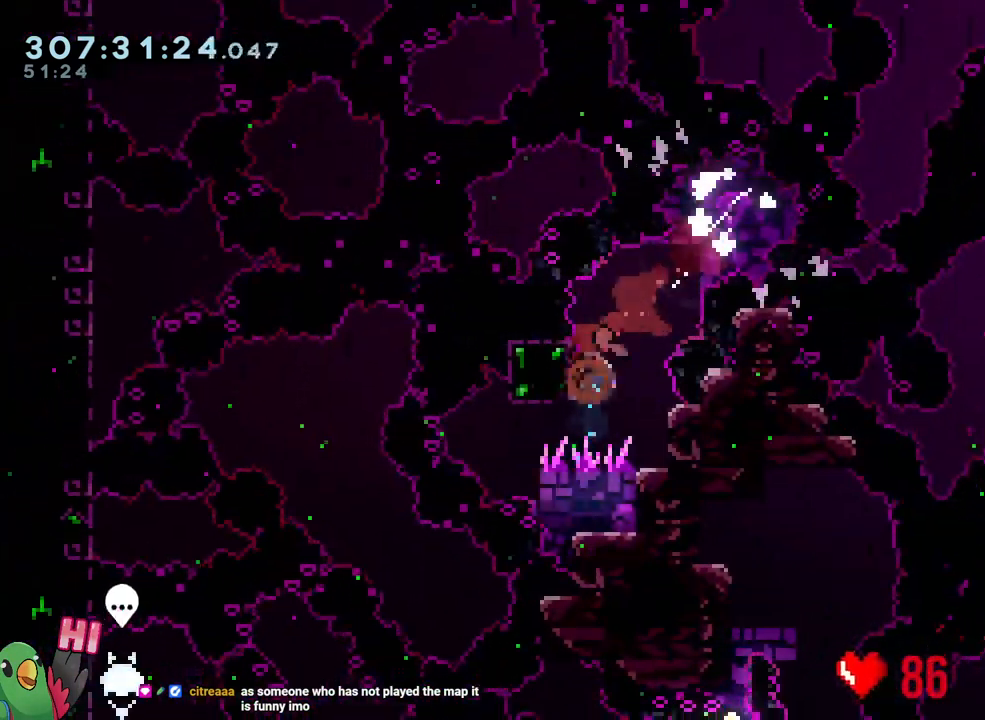
Gameplay with a controller (Nintendo layout); each line is a JSON object with the inputs held at the frame after it. "events" lists button and stick changes between this image and that frame as [ms after this image, input, new state], when the widget could be followed in between. Not read: L3.
{"buttons": [], "left_stick": "center", "right_stick": "center", "events": [[17, "left_stick", "down-right"], [67, "left_stick", "down"], [117, "Y", "up"], [183, "left_stick", "down-right"], [317, "left_stick", "center"]]}
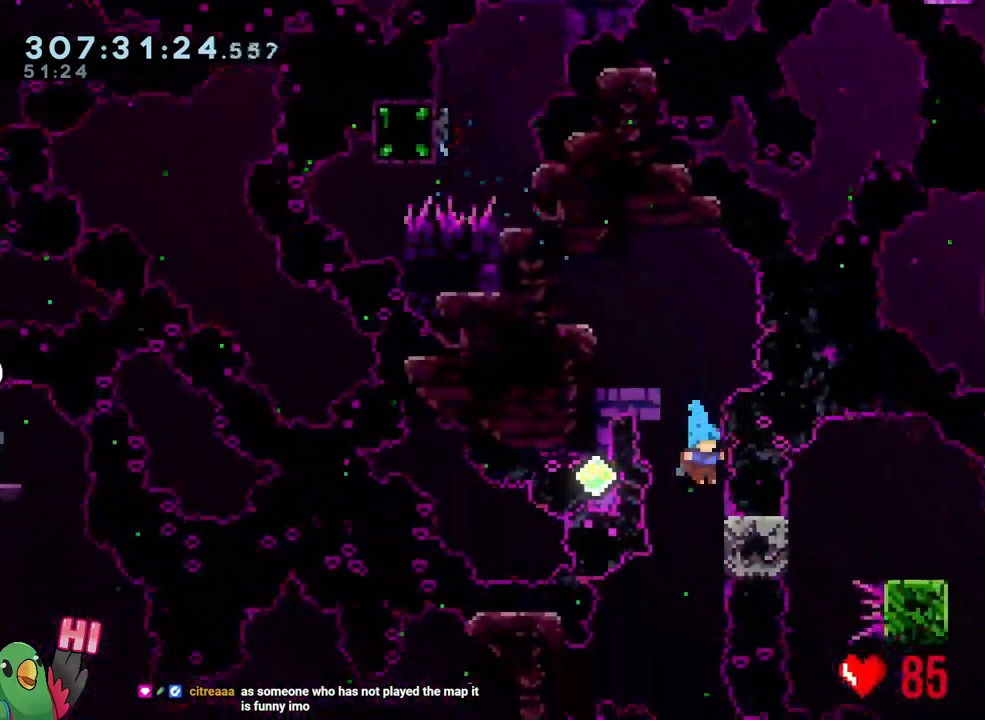
{"buttons": [], "left_stick": "center", "right_stick": "center", "events": [[133, "R1", "down"], [133, "left_stick", "down-right"], [350, "left_stick", "center"], [467, "R1", "up"]]}
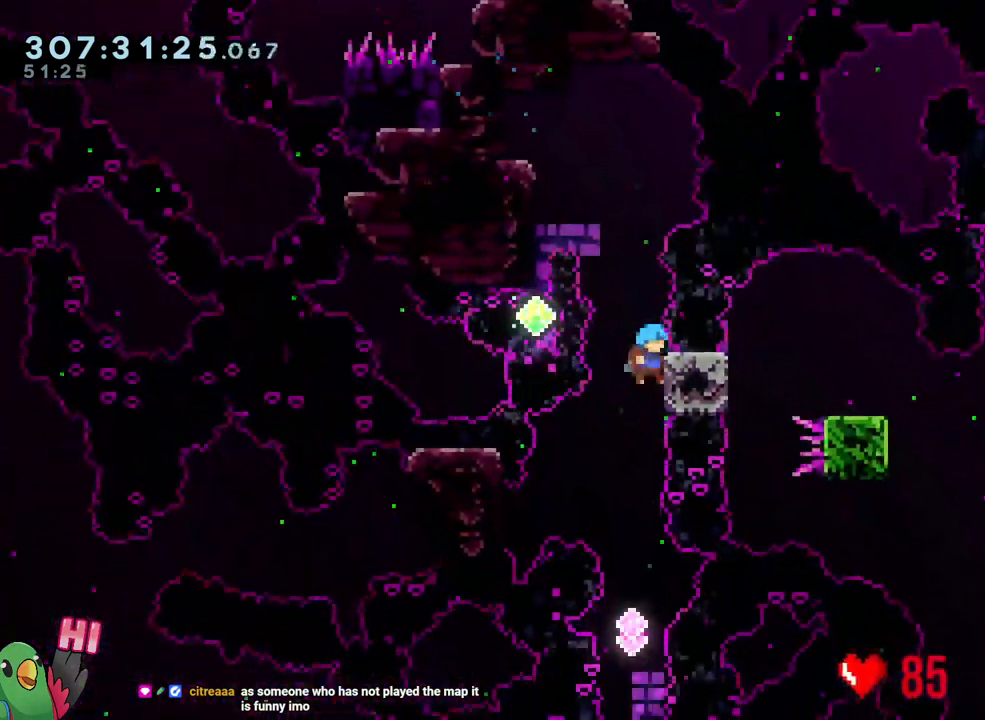
{"buttons": ["Y", "L2"], "left_stick": "up", "right_stick": "center", "events": [[300, "left_stick", "up"], [450, "L2", "down"], [467, "Y", "down"]]}
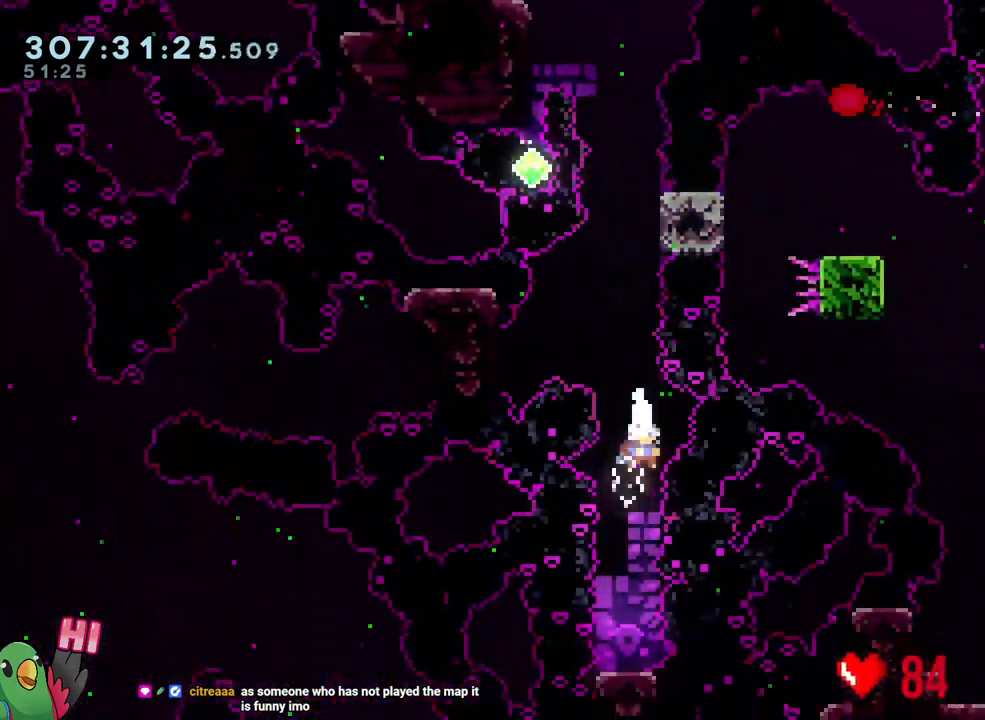
{"buttons": ["Y", "L2"], "left_stick": "up-right", "right_stick": "center", "events": [[117, "Y", "up"], [200, "left_stick", "center"], [317, "left_stick", "up-right"], [383, "Y", "down"]]}
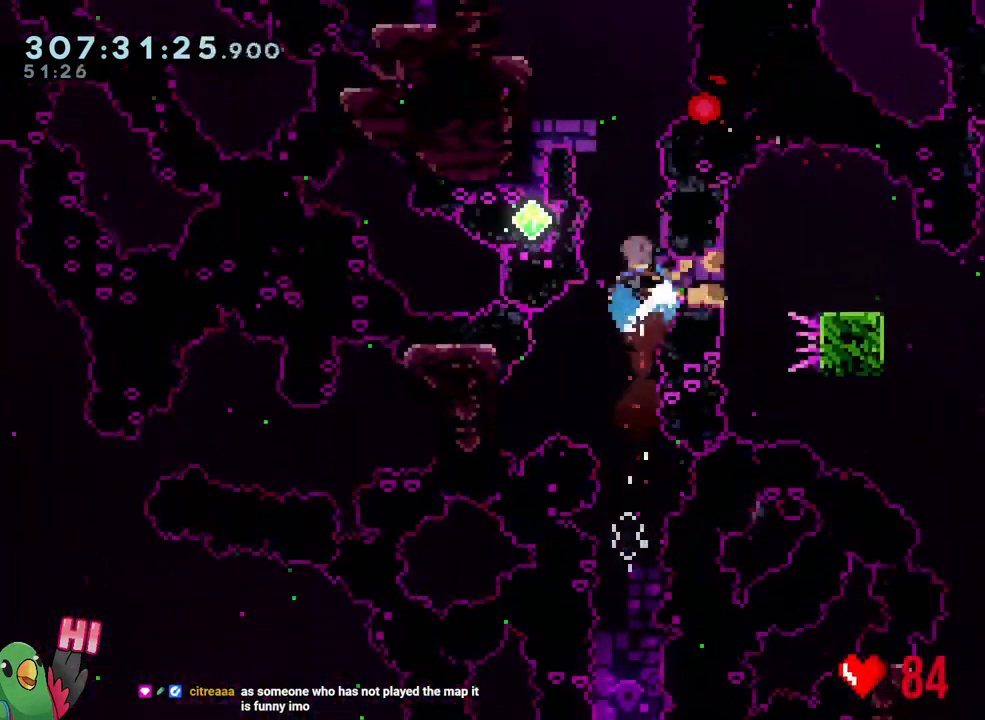
{"buttons": ["L2"], "left_stick": "right", "right_stick": "center", "events": [[33, "Y", "up"], [67, "L2", "up"], [100, "left_stick", "center"], [167, "L2", "down"], [217, "left_stick", "up-left"], [267, "left_stick", "right"]]}
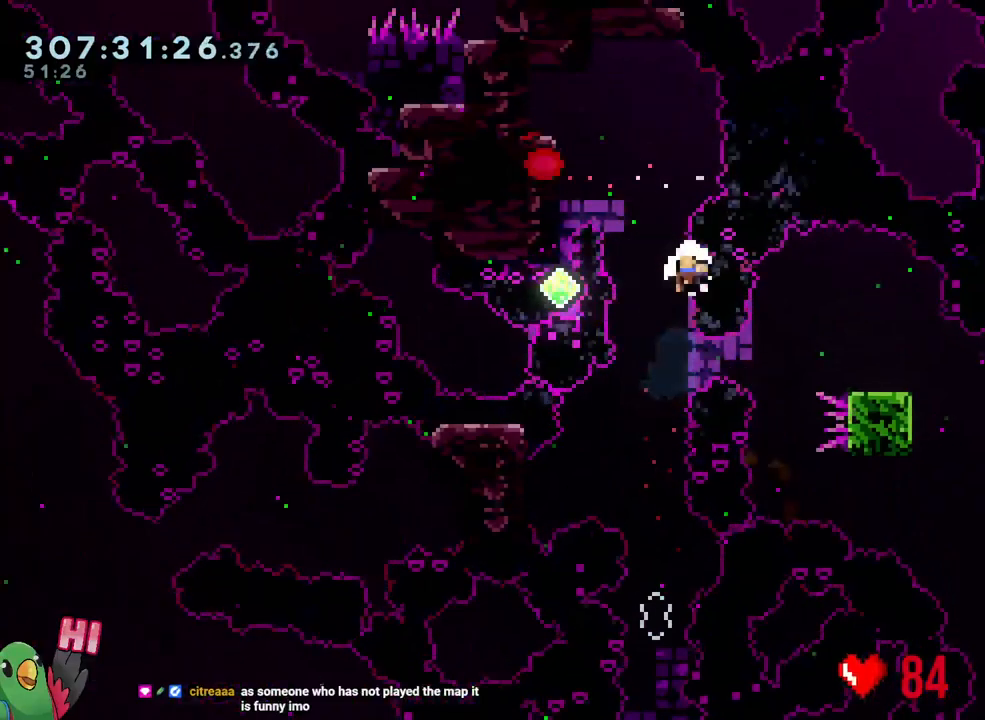
{"buttons": ["B"], "left_stick": "center", "right_stick": "center", "events": [[167, "left_stick", "center"], [217, "L2", "up"], [250, "B", "down"], [350, "B", "up"], [467, "B", "down"]]}
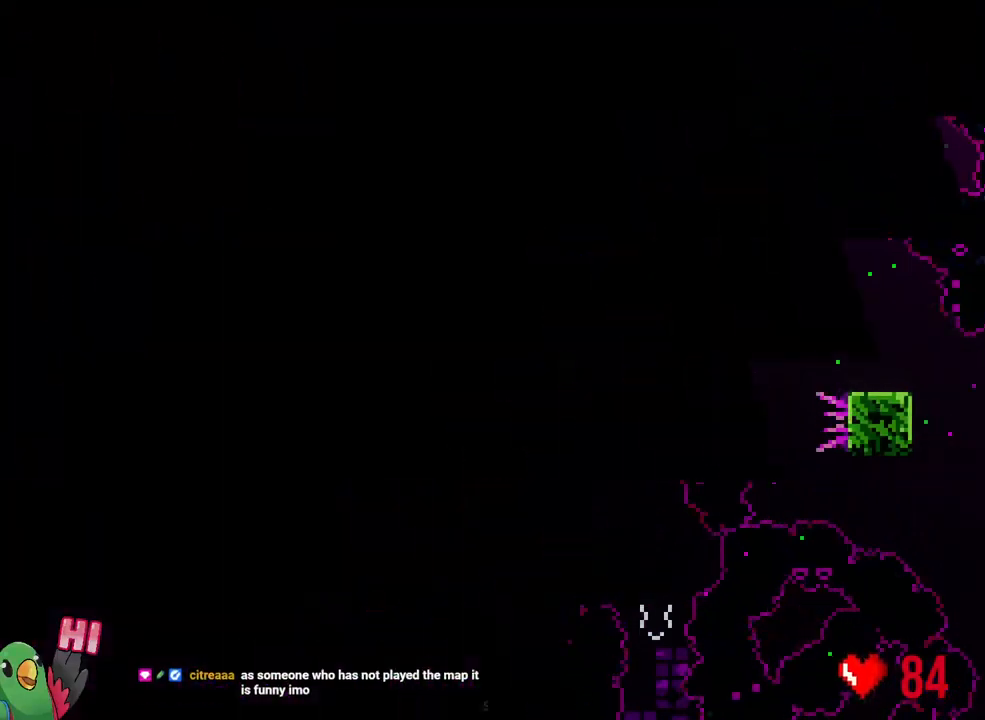
{"buttons": [], "left_stick": "center", "right_stick": "center", "events": [[50, "B", "up"], [167, "B", "down"], [300, "B", "up"]]}
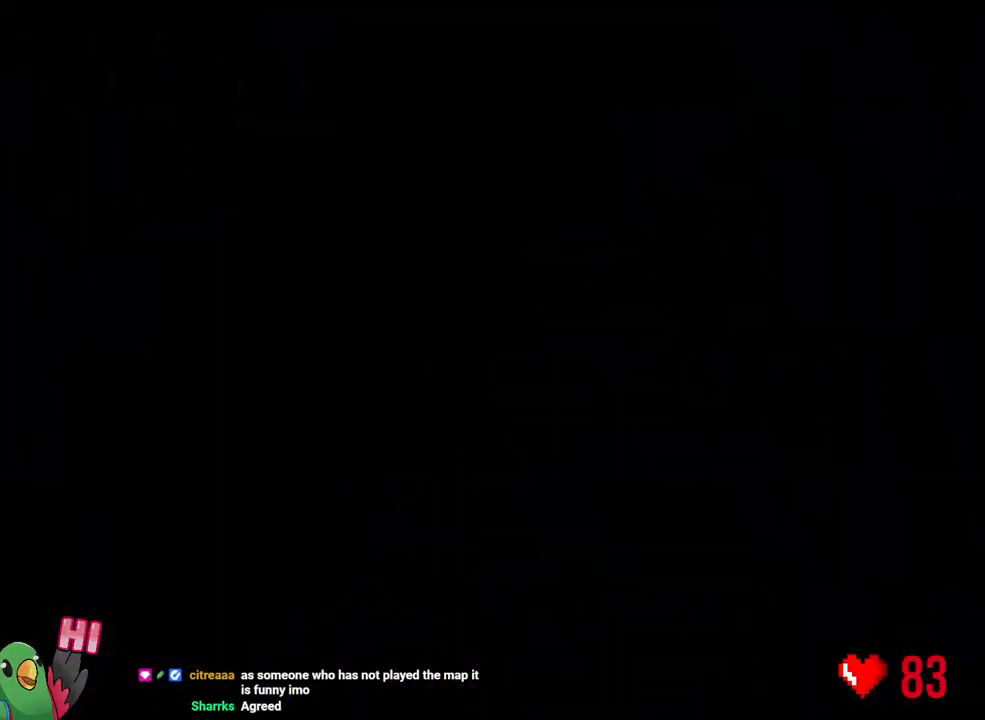
{"buttons": [], "left_stick": "center", "right_stick": "center", "events": []}
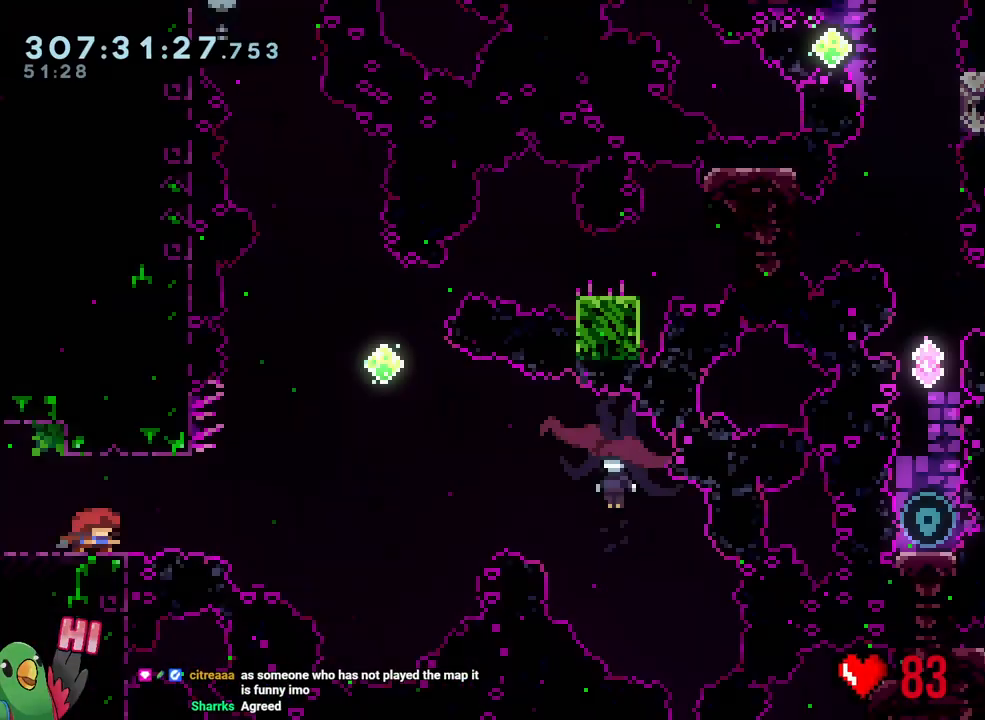
{"buttons": ["L2"], "left_stick": "center", "right_stick": "center", "events": [[417, "L2", "down"]]}
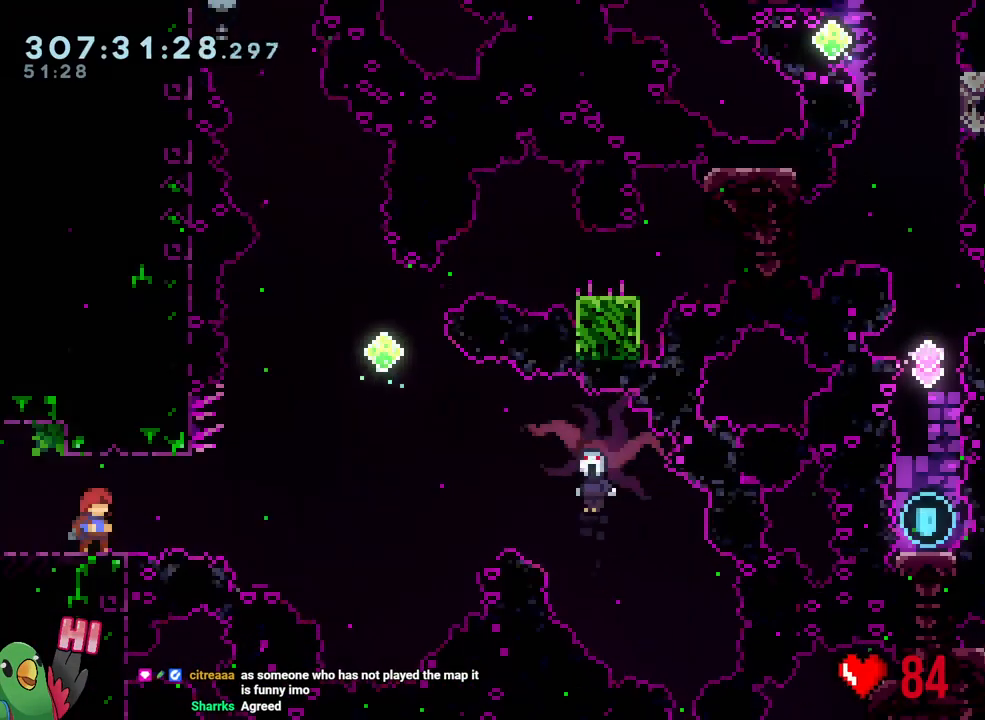
{"buttons": ["B", "Y", "L2"], "left_stick": "right", "right_stick": "center", "events": [[433, "left_stick", "right"], [450, "Y", "down"], [500, "B", "down"]]}
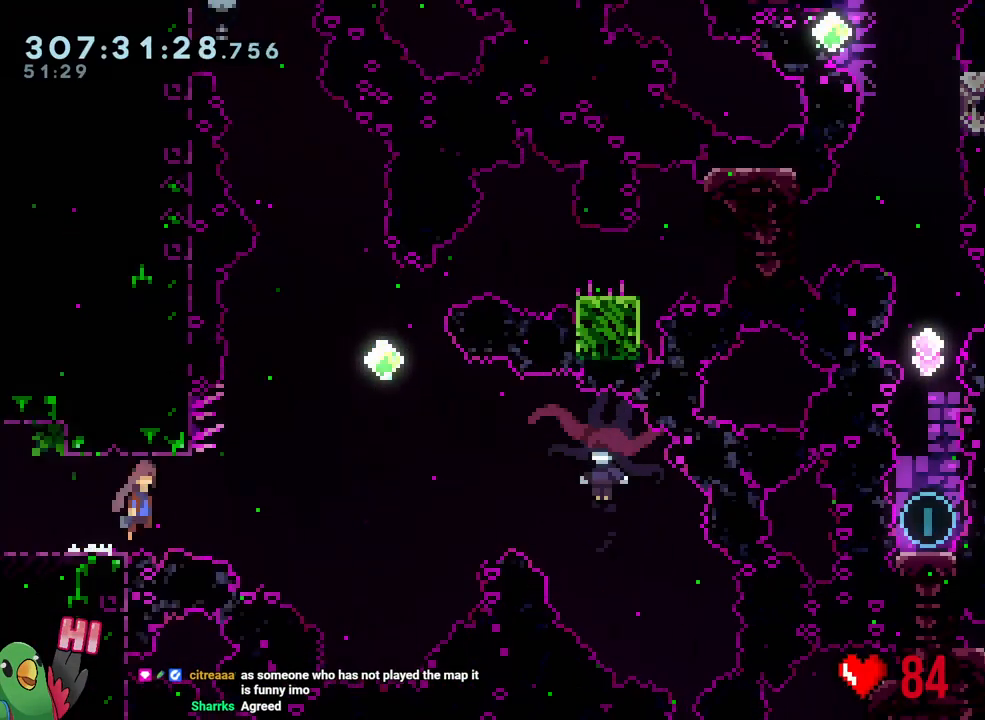
{"buttons": ["B", "Y", "L2"], "left_stick": "right", "right_stick": "center", "events": []}
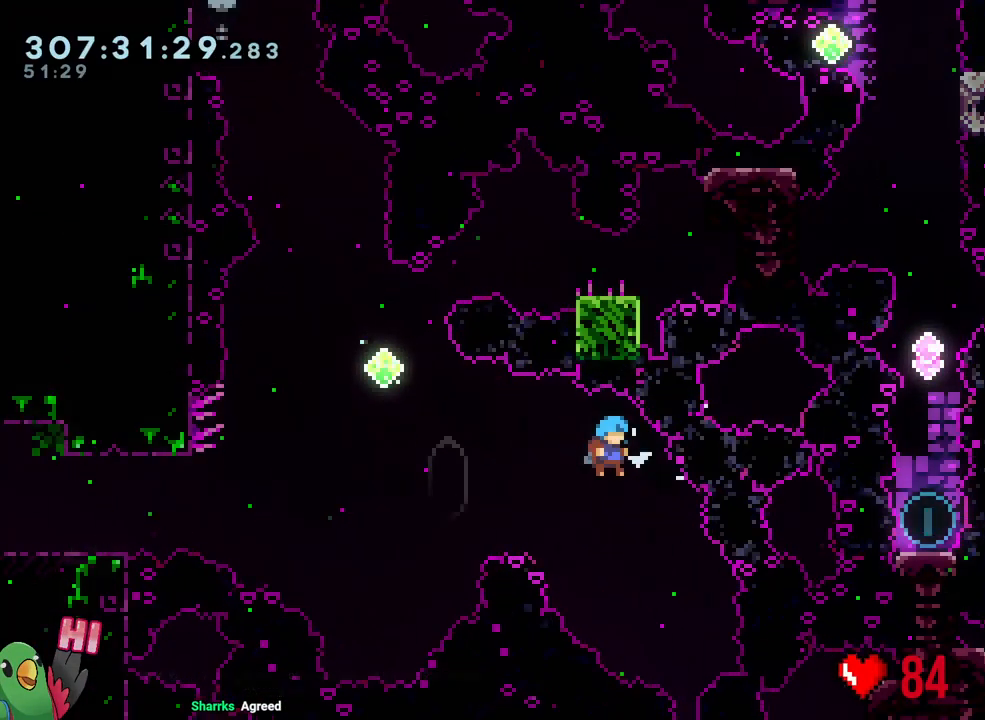
{"buttons": ["Y", "L2"], "left_stick": "up-right", "right_stick": "center", "events": [[50, "left_stick", "up-right"], [183, "Y", "up"], [250, "B", "up"], [500, "Y", "down"]]}
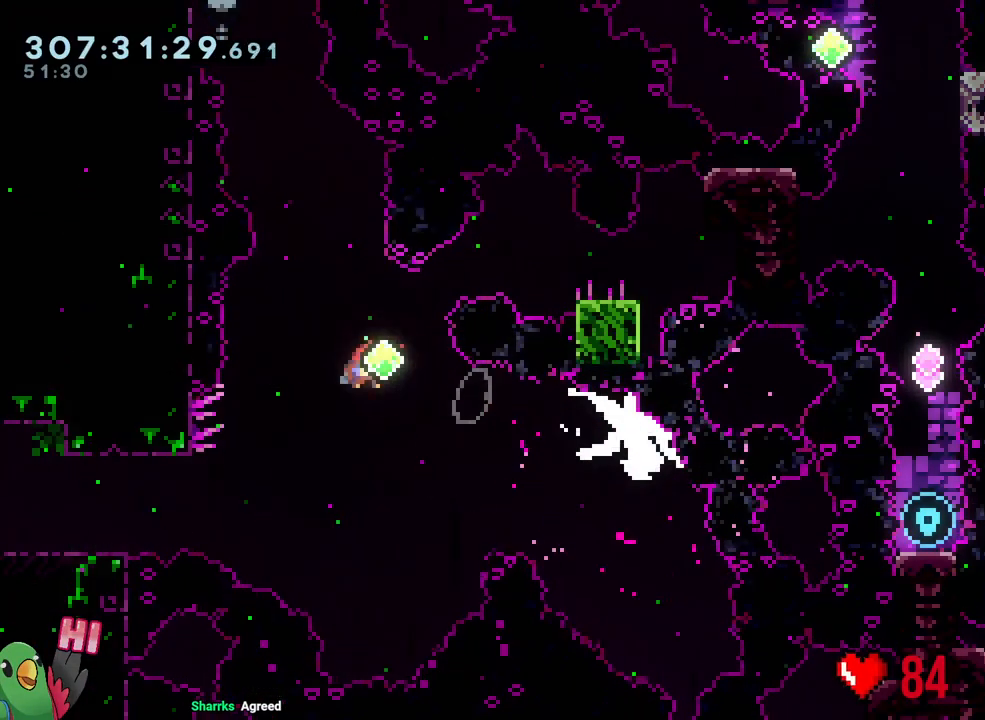
{"buttons": ["Y"], "left_stick": "down-right", "right_stick": "center", "events": [[183, "Y", "up"], [300, "L2", "up"], [383, "Y", "down"], [383, "left_stick", "down-right"]]}
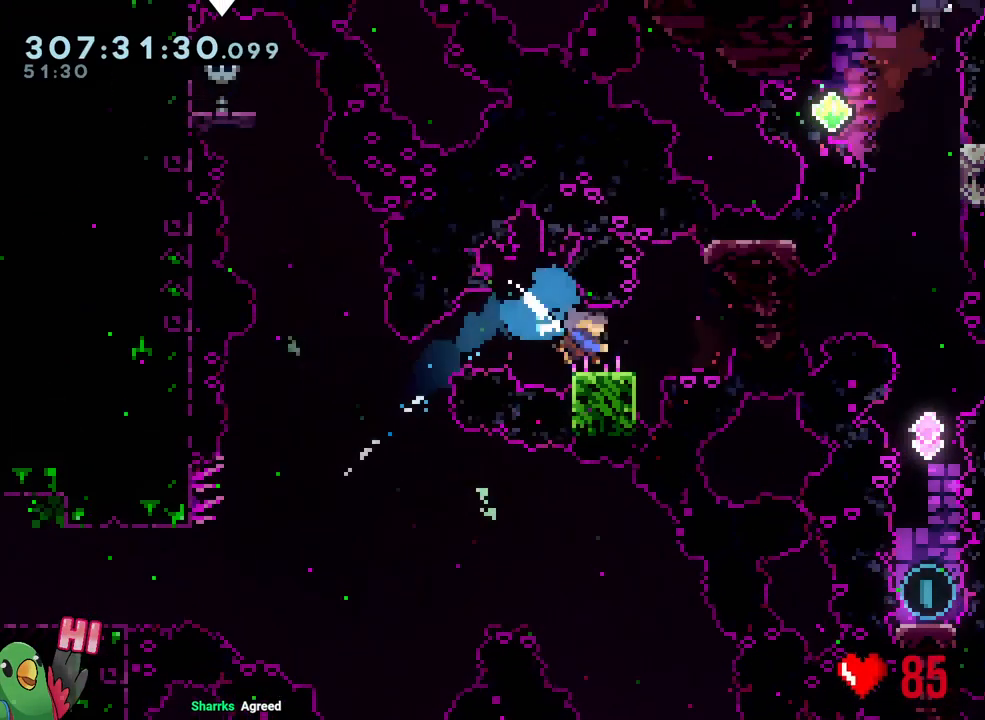
{"buttons": ["B"], "left_stick": "up", "right_stick": "center", "events": [[17, "Y", "up"], [117, "B", "down"], [267, "left_stick", "up"], [317, "Y", "down"], [483, "Y", "up"]]}
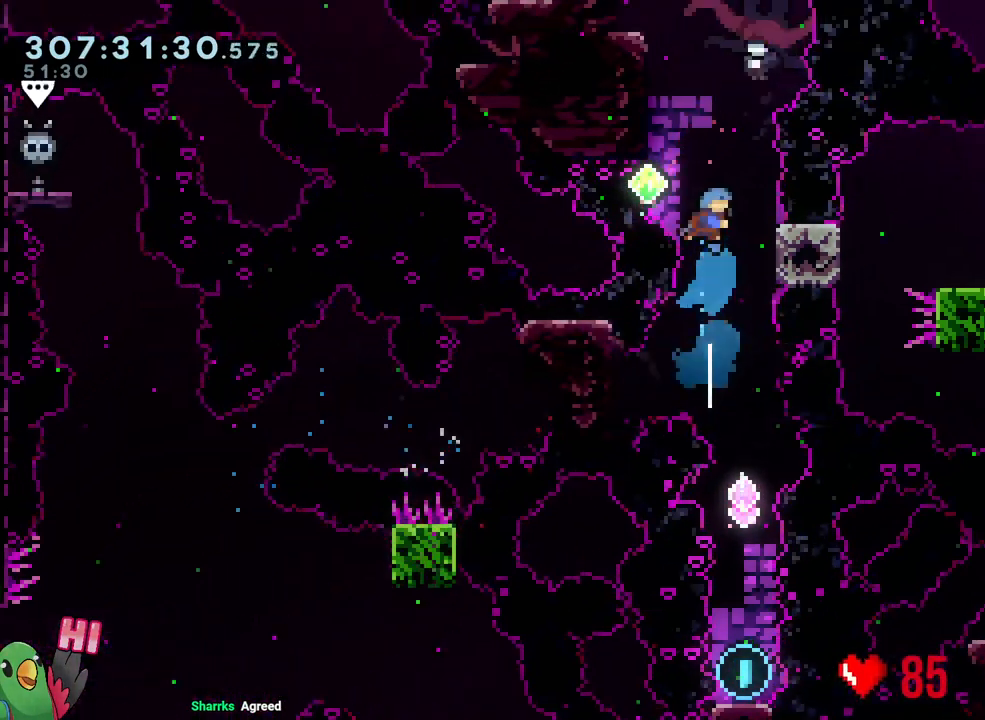
{"buttons": ["R1"], "left_stick": "right", "right_stick": "center", "events": [[17, "B", "up"], [67, "left_stick", "center"], [250, "left_stick", "right"], [467, "R1", "down"]]}
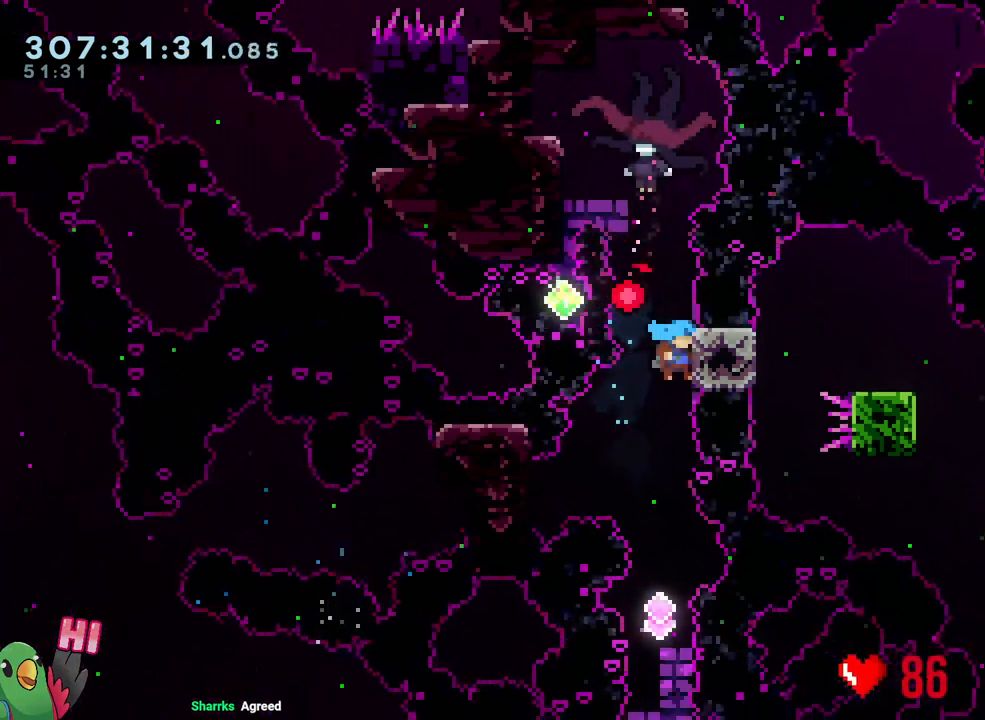
{"buttons": [], "left_stick": "center", "right_stick": "center", "events": [[17, "R1", "up"], [17, "left_stick", "center"]]}
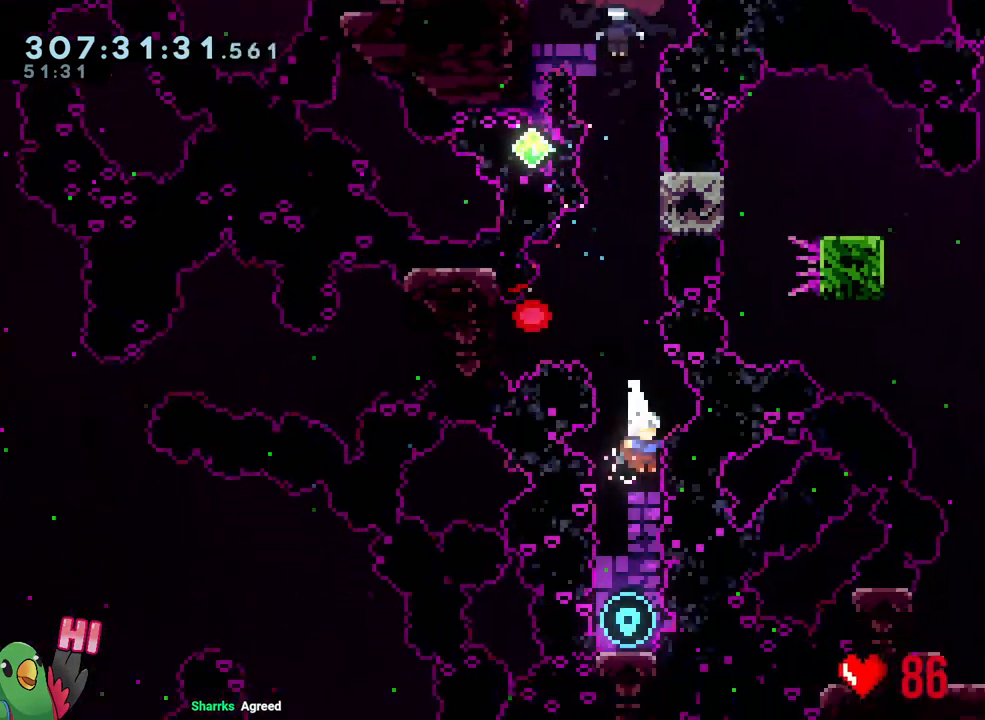
{"buttons": [], "left_stick": "up", "right_stick": "center", "events": [[50, "left_stick", "up"], [267, "Y", "down"], [400, "Y", "up"]]}
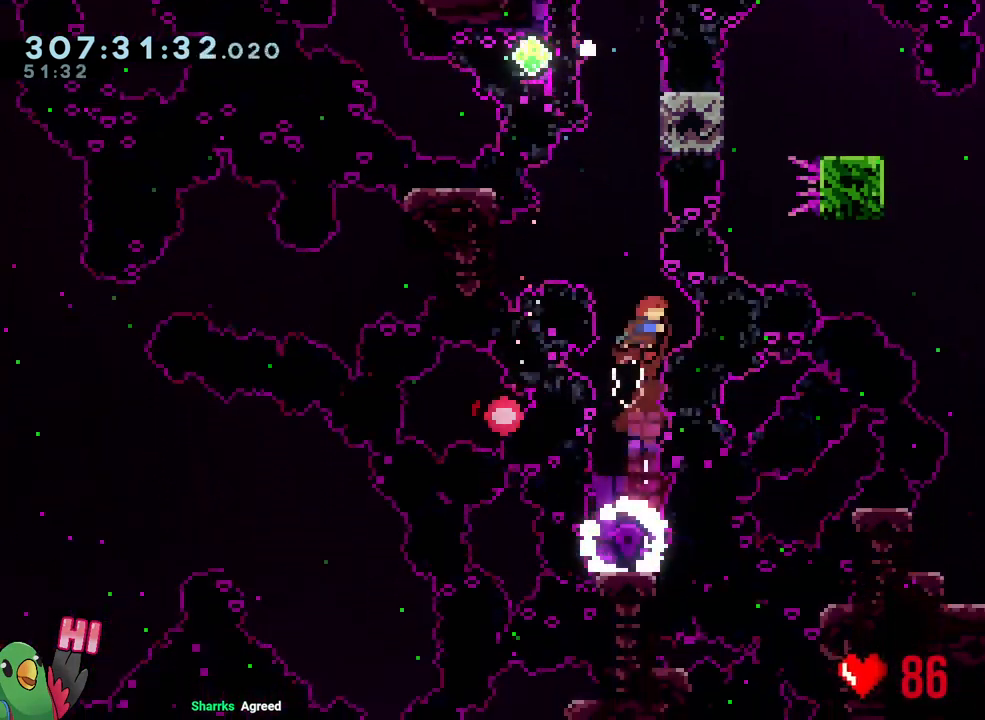
{"buttons": [], "left_stick": "center", "right_stick": "center", "events": [[133, "Y", "down"], [300, "Y", "up"], [350, "left_stick", "center"], [417, "START", "down"], [500, "START", "up"]]}
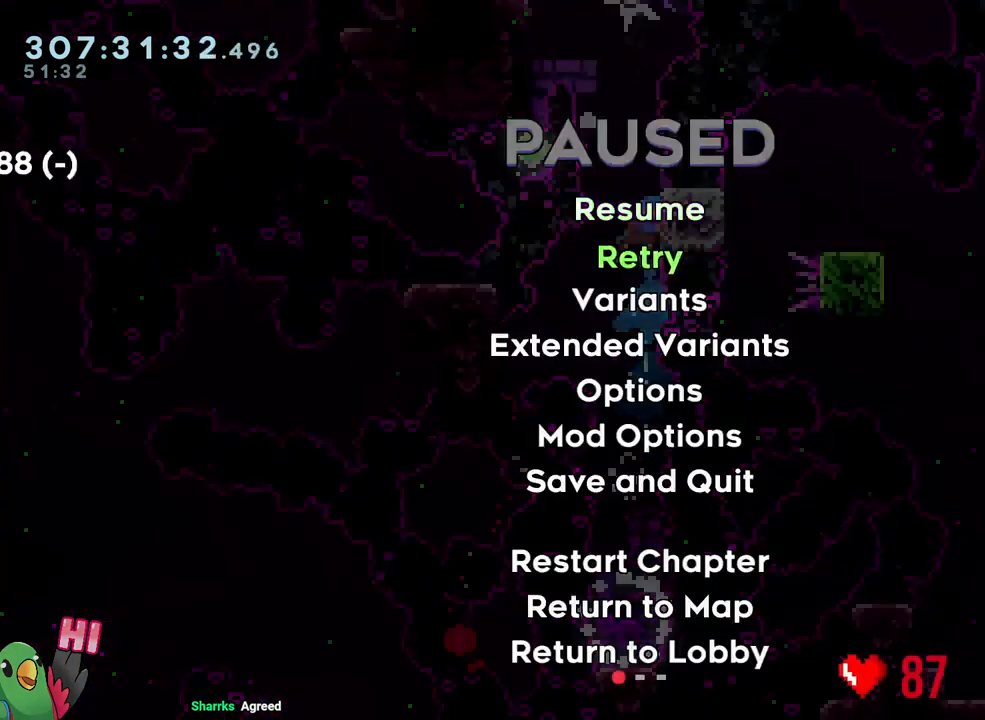
{"buttons": [], "left_stick": "center", "right_stick": "center", "events": [[100, "B", "down"], [150, "R1", "down"], [250, "B", "up"], [267, "R1", "up"], [317, "B", "down"], [467, "B", "up"]]}
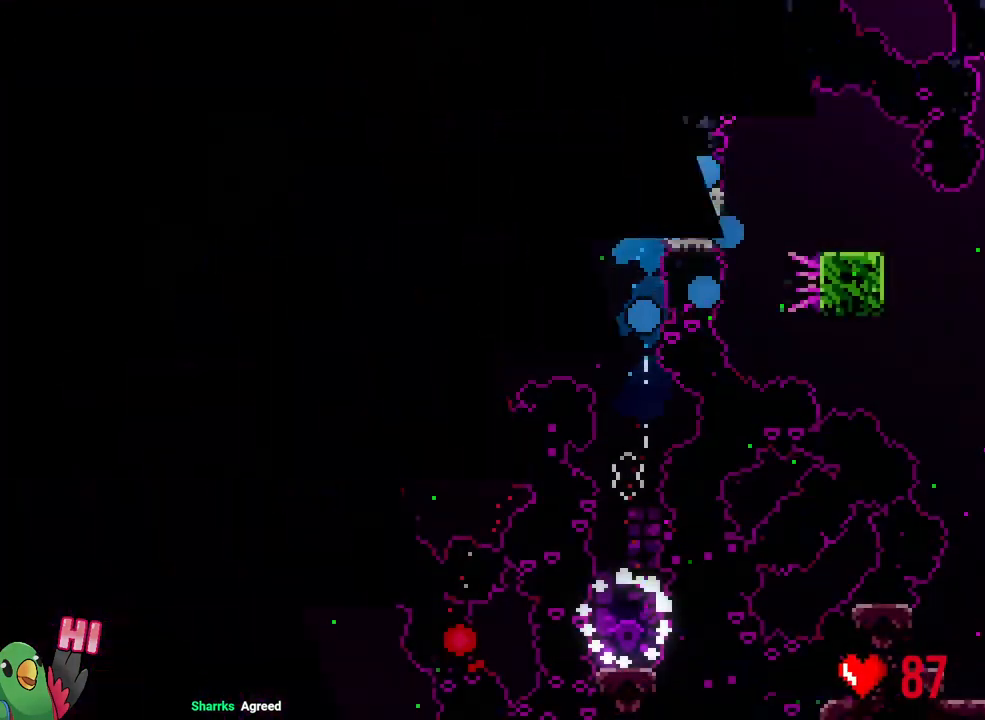
{"buttons": ["B", "L2"], "left_stick": "center", "right_stick": "center", "events": [[50, "B", "down"], [200, "B", "up"], [350, "B", "down"], [483, "L2", "down"]]}
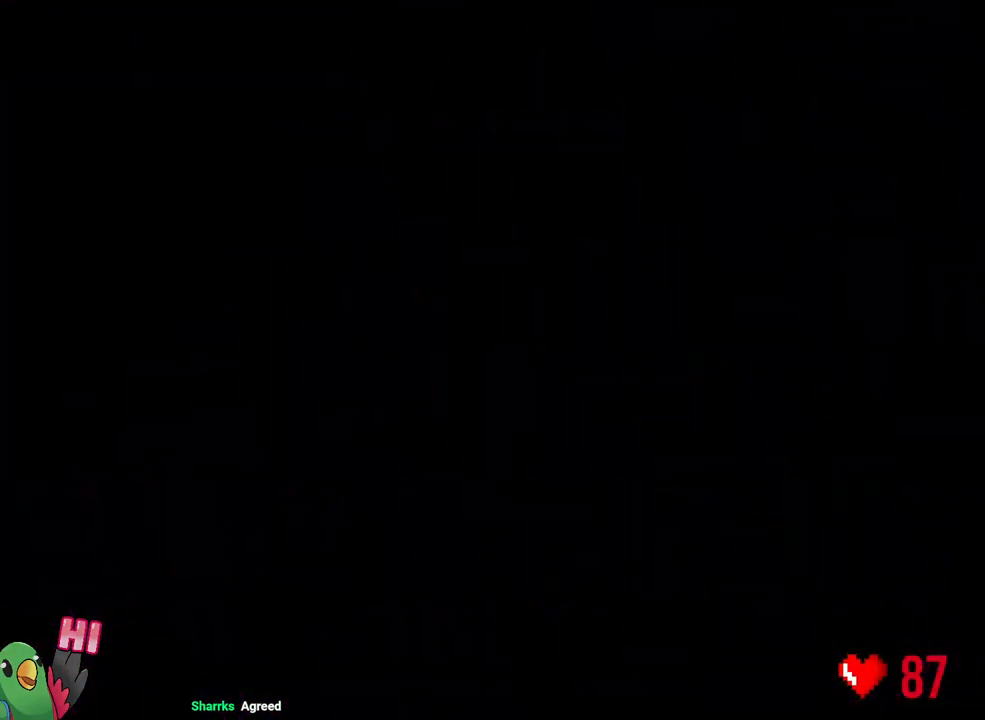
{"buttons": ["L2"], "left_stick": "center", "right_stick": "center", "events": [[100, "B", "up"], [100, "R1", "down"], [150, "R1", "up"]]}
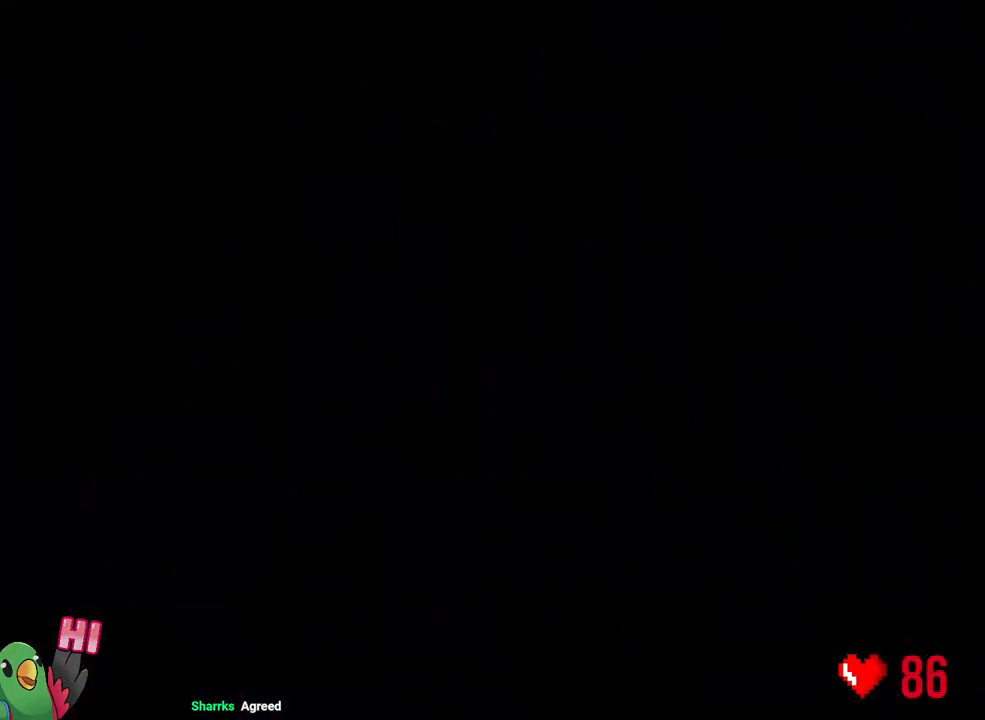
{"buttons": ["Y", "L2"], "left_stick": "right", "right_stick": "center", "events": [[433, "left_stick", "right"], [450, "Y", "down"]]}
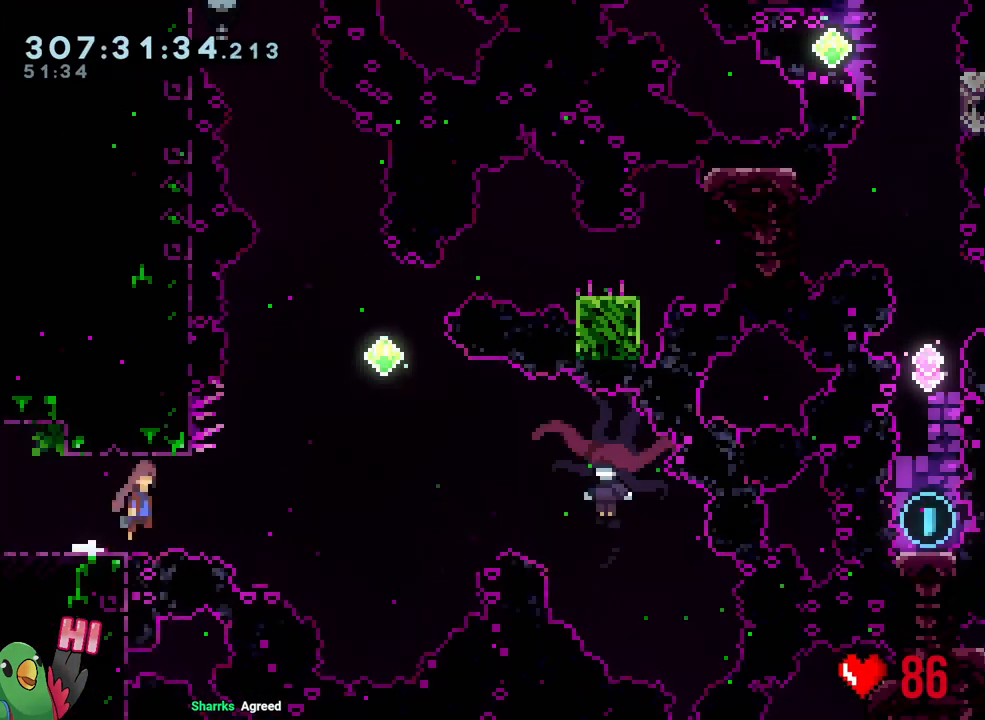
{"buttons": ["B", "Y", "L2"], "left_stick": "right", "right_stick": "center", "events": [[17, "B", "down"]]}
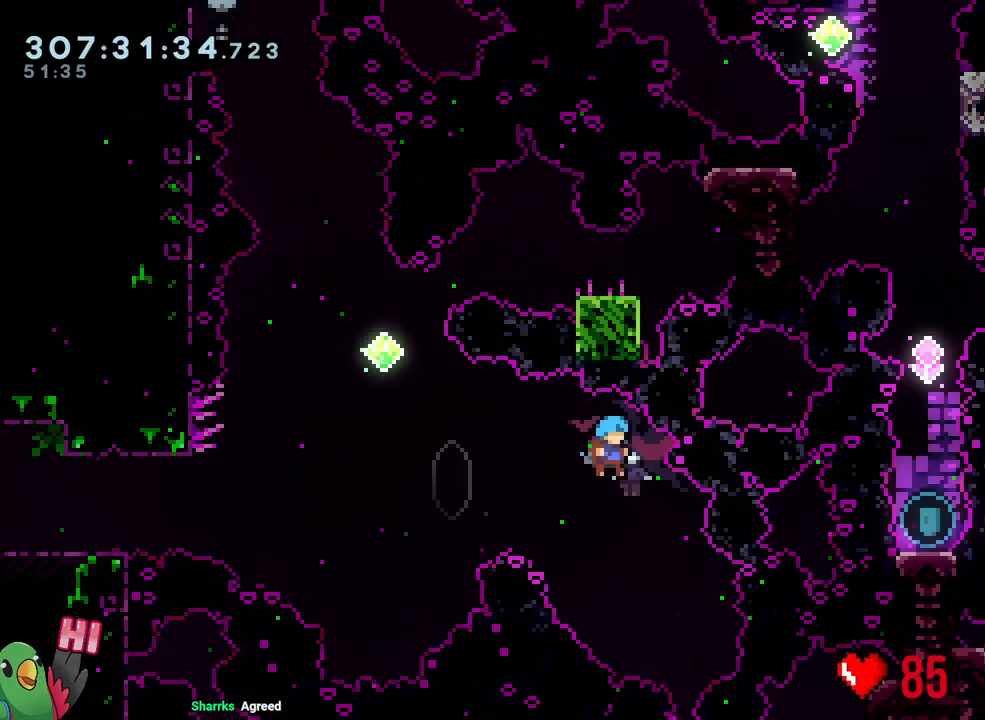
{"buttons": ["Y", "L2"], "left_stick": "up-right", "right_stick": "center", "events": [[117, "Y", "up"], [117, "left_stick", "up-right"], [133, "B", "up"], [467, "Y", "down"]]}
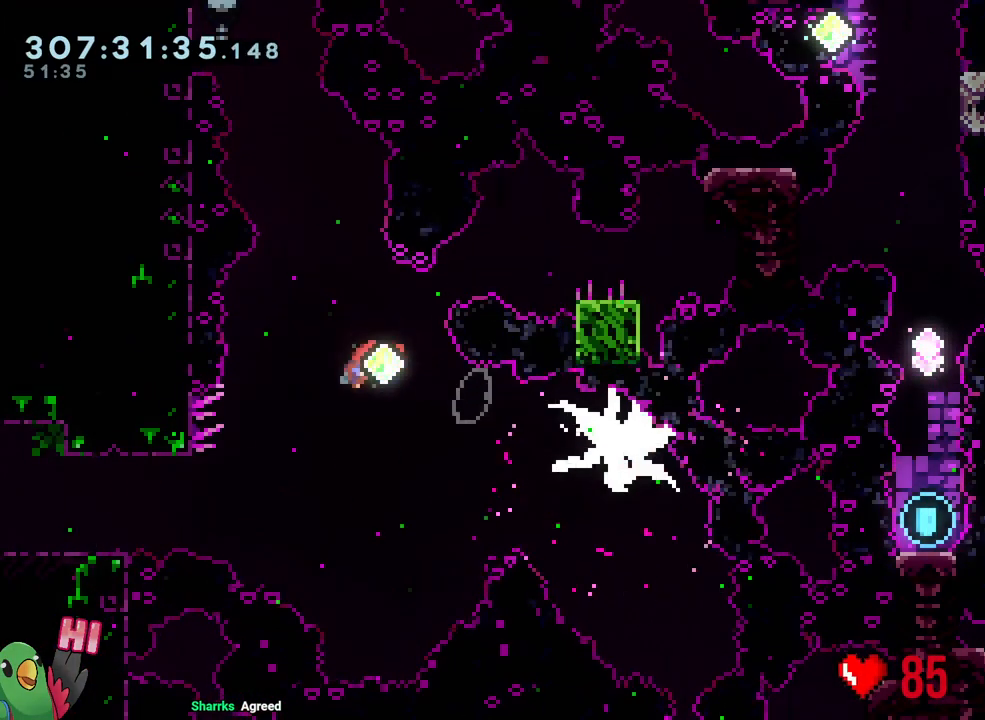
{"buttons": ["L2"], "left_stick": "down-right", "right_stick": "center", "events": [[133, "Y", "up"], [350, "left_stick", "down-right"], [400, "Y", "down"], [500, "Y", "up"]]}
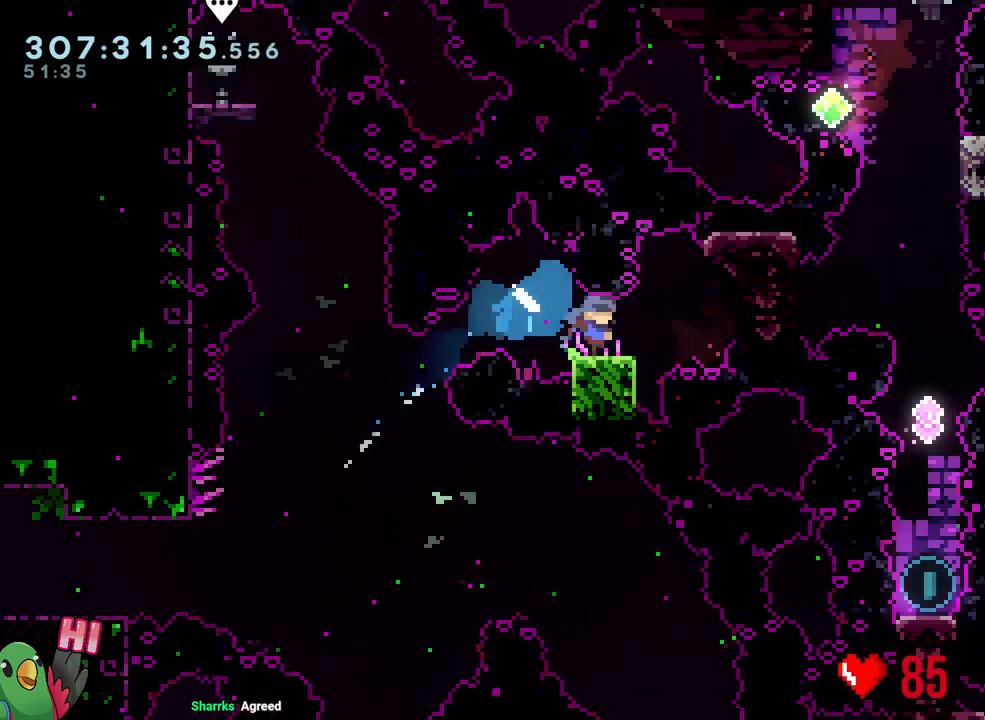
{"buttons": [], "left_stick": "up", "right_stick": "center", "events": [[83, "B", "down"], [200, "L2", "up"], [233, "B", "up"], [300, "left_stick", "up"], [350, "Y", "down"], [467, "Y", "up"]]}
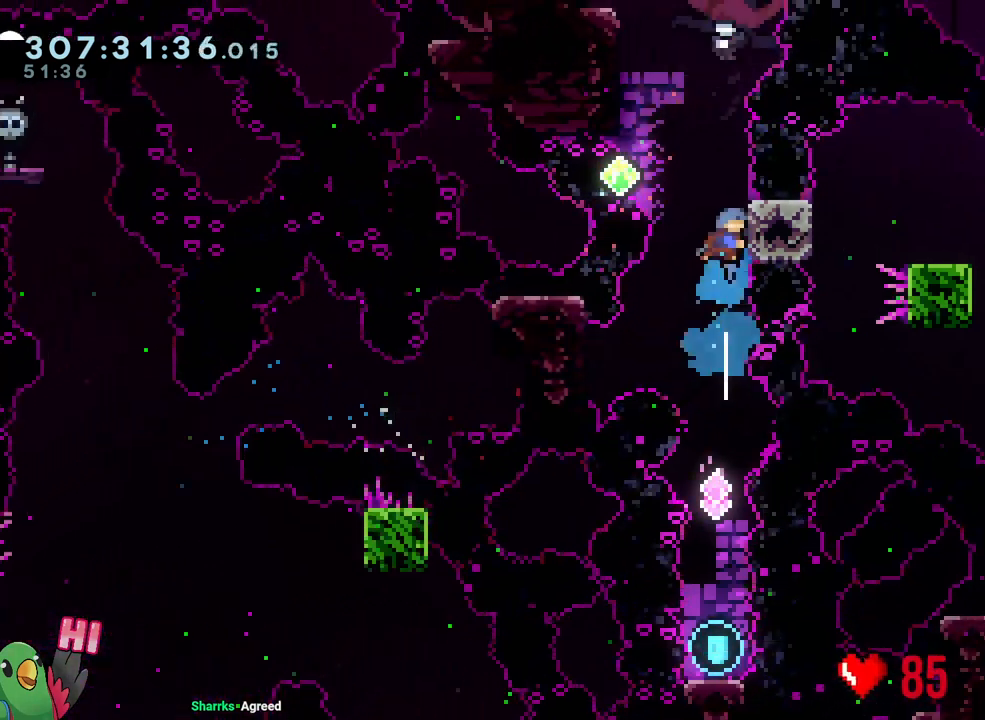
{"buttons": [], "left_stick": "center", "right_stick": "center", "events": [[67, "left_stick", "center"]]}
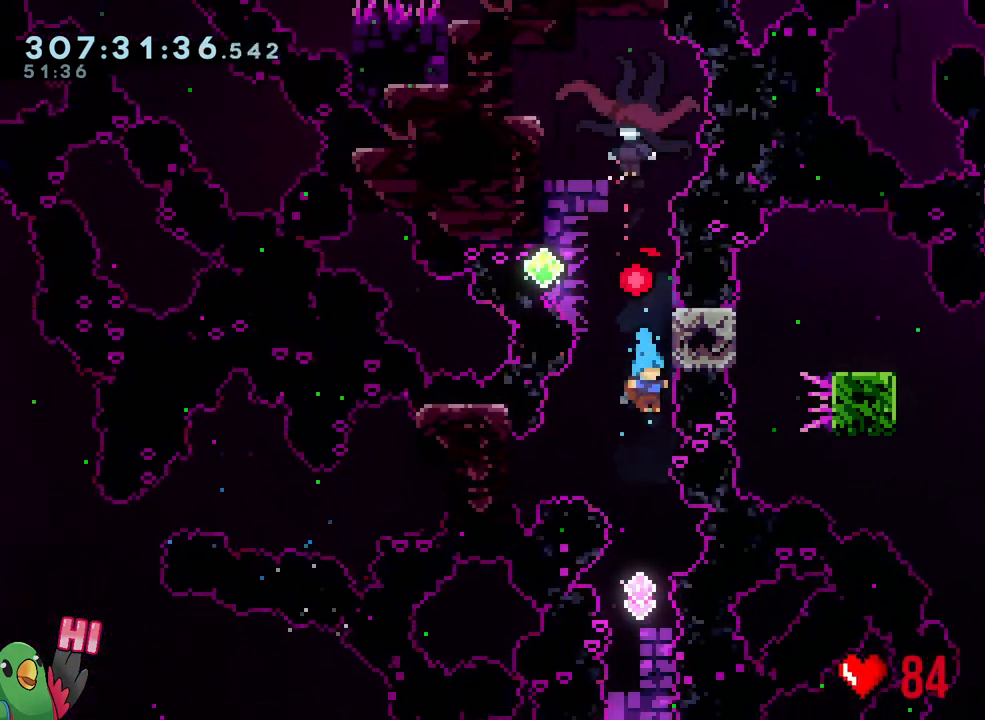
{"buttons": [], "left_stick": "up", "right_stick": "center", "events": [[350, "left_stick", "right"], [450, "left_stick", "up"]]}
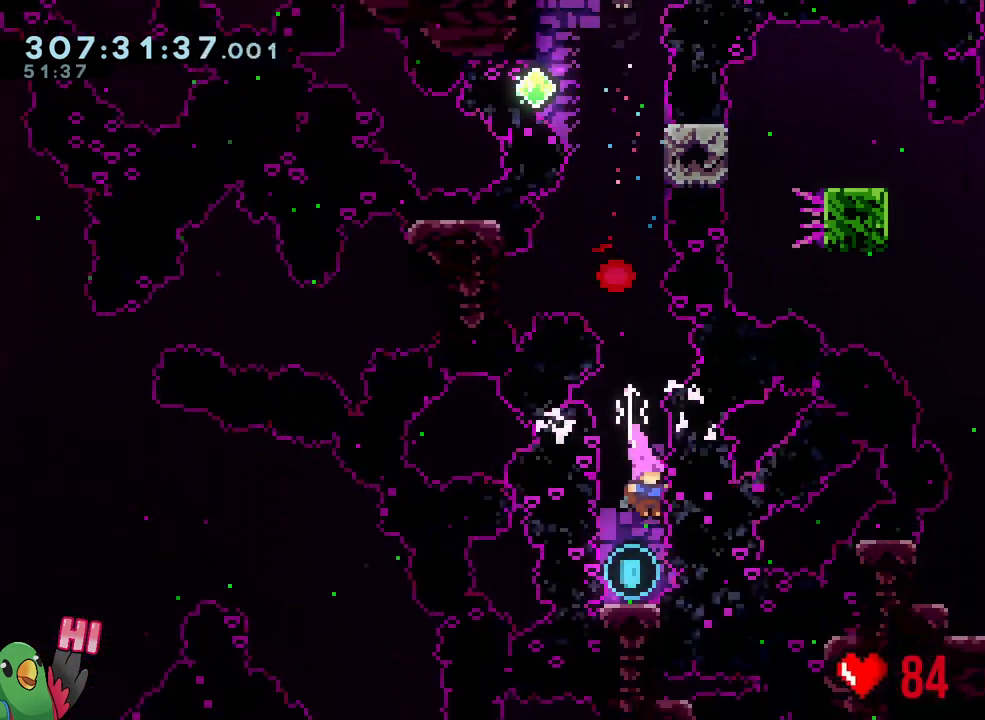
{"buttons": ["Y", "L2"], "left_stick": "up", "right_stick": "center", "events": [[67, "Y", "down"], [200, "Y", "up"], [383, "L2", "down"], [450, "Y", "down"]]}
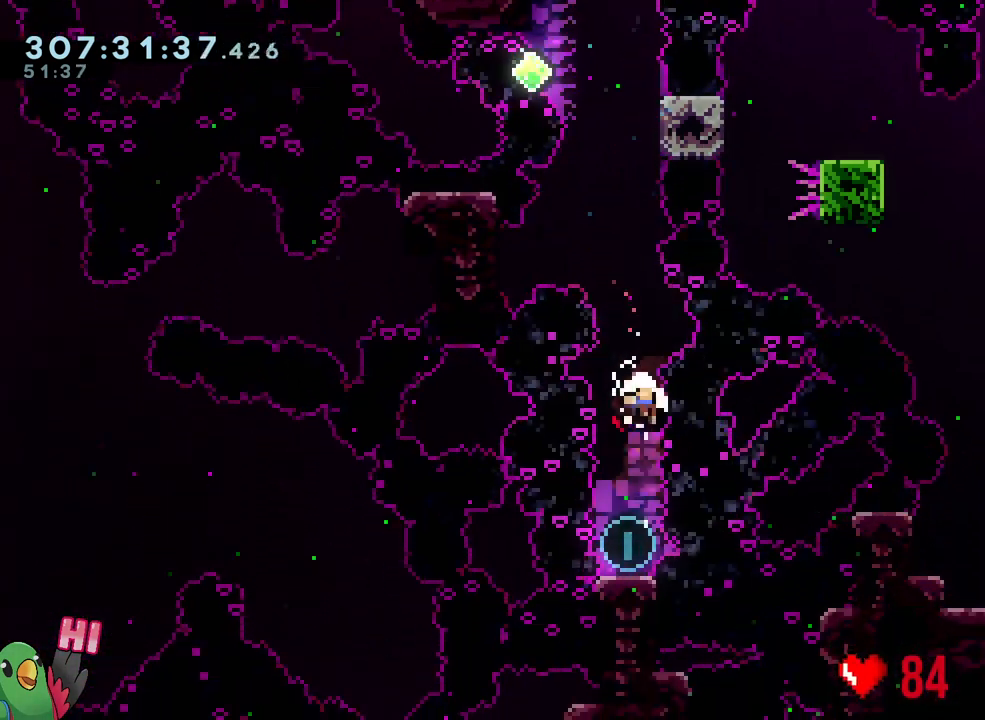
{"buttons": [], "left_stick": "center", "right_stick": "center", "events": [[100, "Y", "up"], [150, "L2", "up"], [217, "R1", "down"], [217, "left_stick", "center"], [250, "B", "down"], [267, "R1", "up"], [317, "B", "up"], [417, "B", "down"], [500, "B", "up"]]}